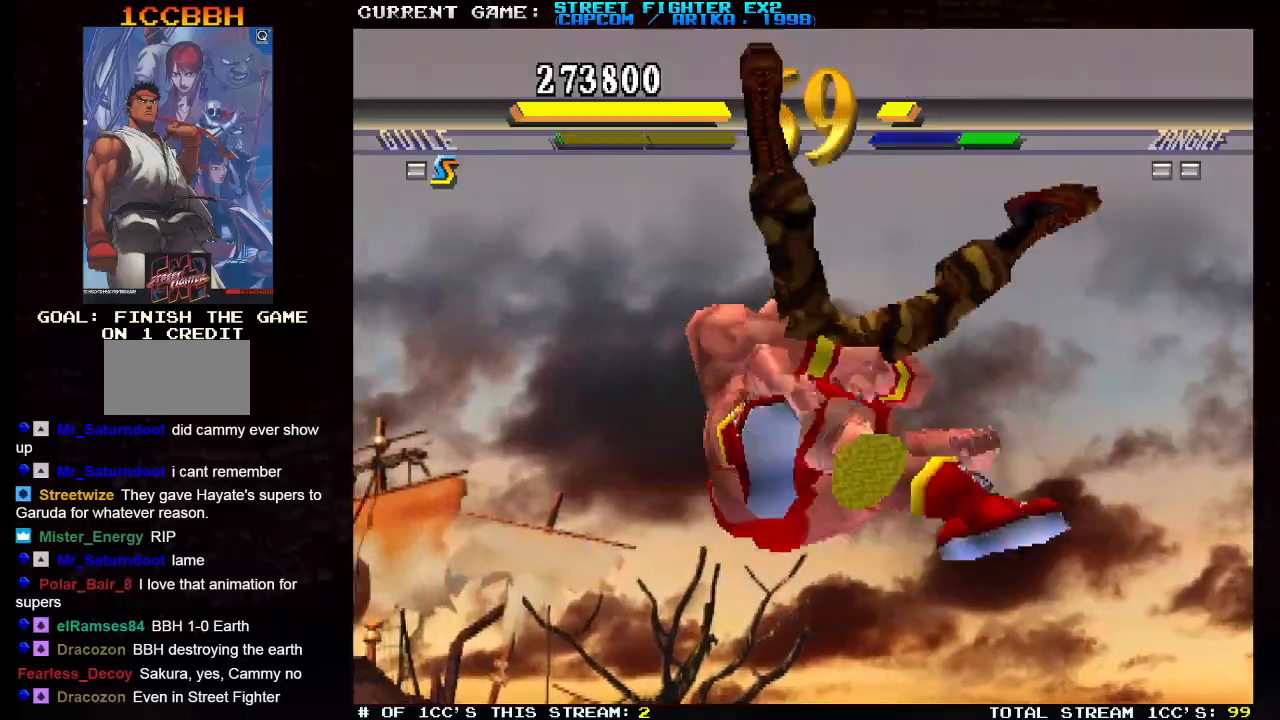
Gameplay with a controller (arcade stick); each line is a JSON object with the inputs held at the frame after it. "events" lists button and stick changes between this image and that frame as [ms after this image, input, new state], when the widget could be followed in between. Not read: HK HP L3 R3.
{"buttons": ["SQUARE", "TRIANGLE", "R1", "R2"], "left_stick": "down-left", "events": []}
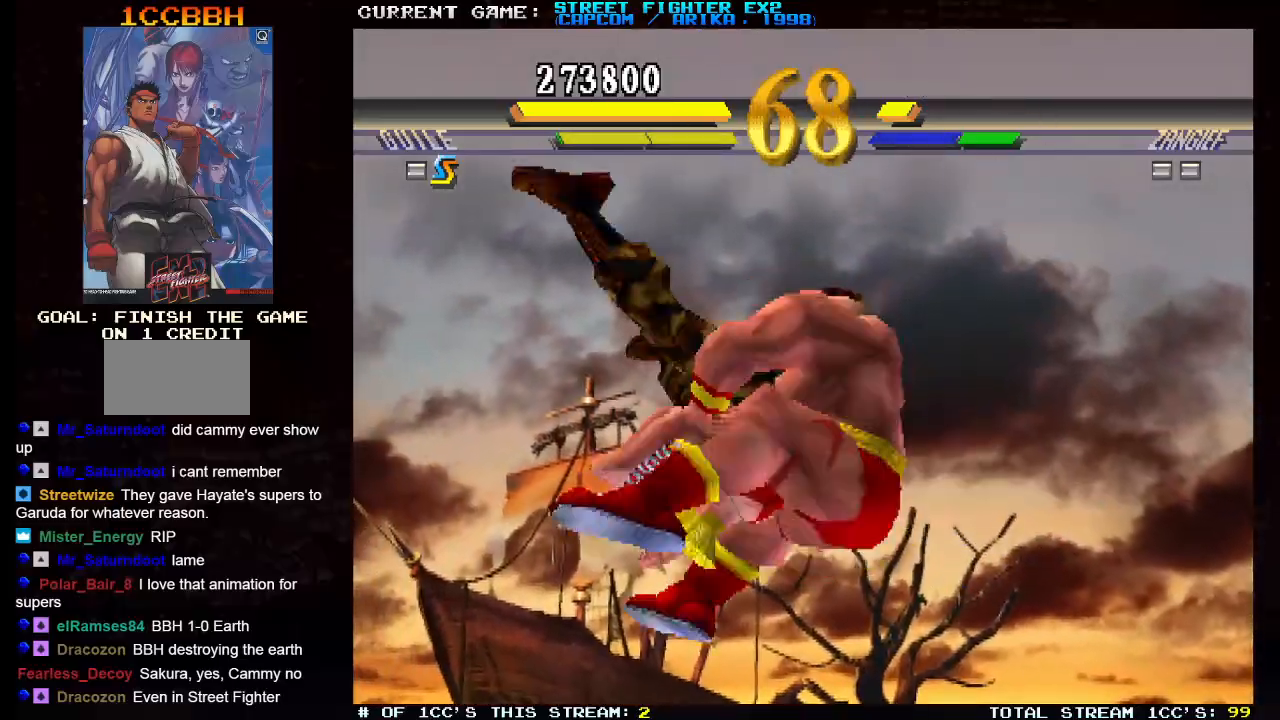
{"buttons": ["SQUARE", "TRIANGLE", "R1", "R2"], "left_stick": "down-left", "events": []}
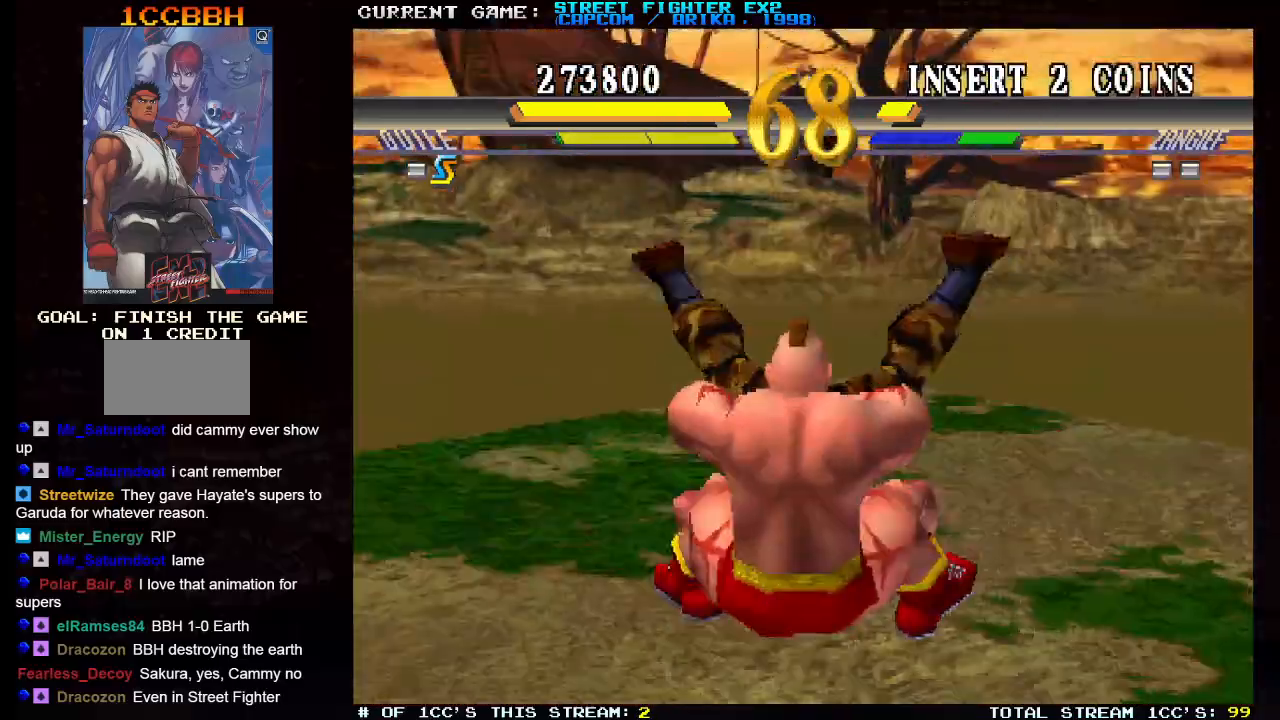
{"buttons": ["SQUARE", "TRIANGLE", "R1", "R2"], "left_stick": "down-left", "events": []}
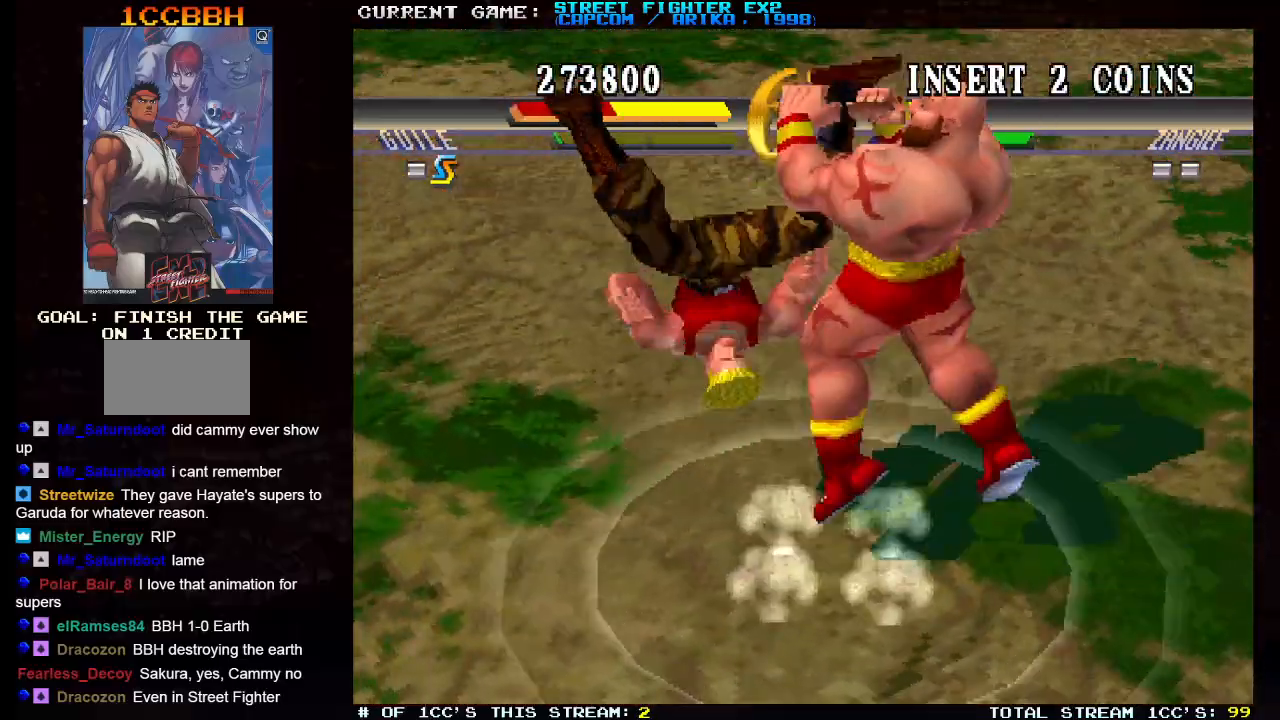
{"buttons": ["SQUARE", "TRIANGLE", "R1", "R2"], "left_stick": "down-left", "events": []}
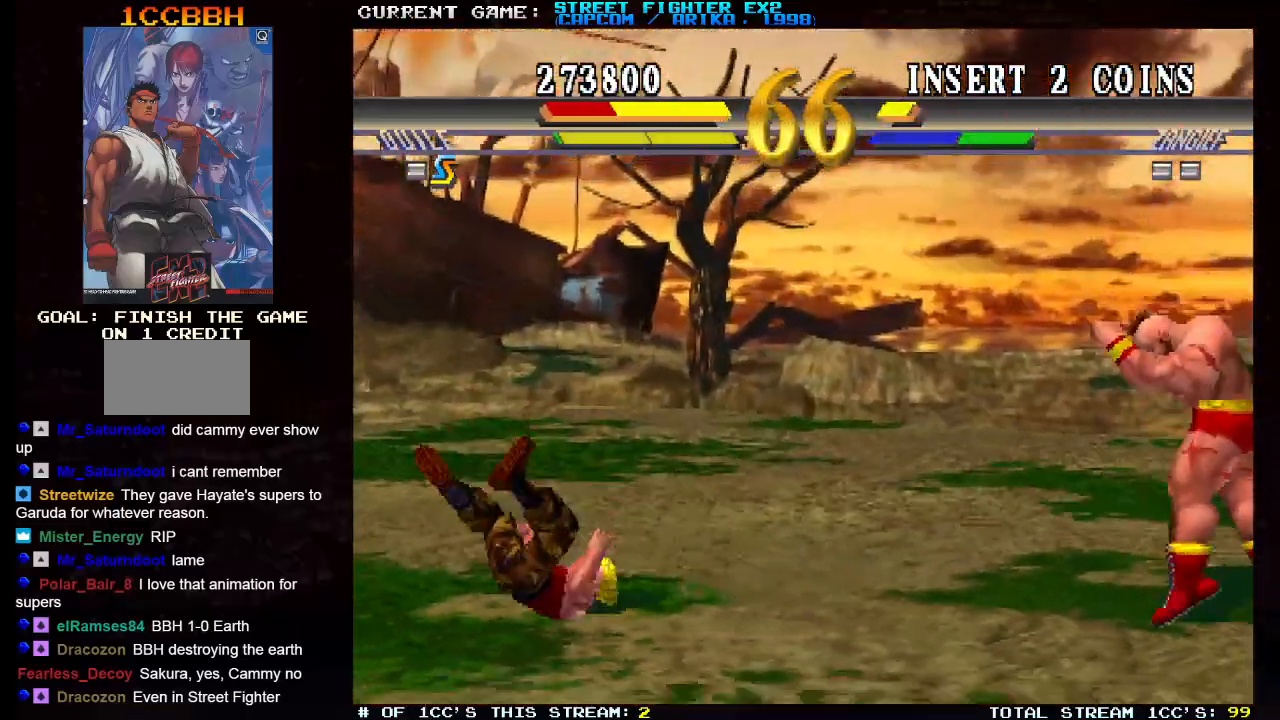
{"buttons": ["SQUARE", "TRIANGLE", "R1"], "left_stick": "down-left", "events": [[450, "R2", "up"]]}
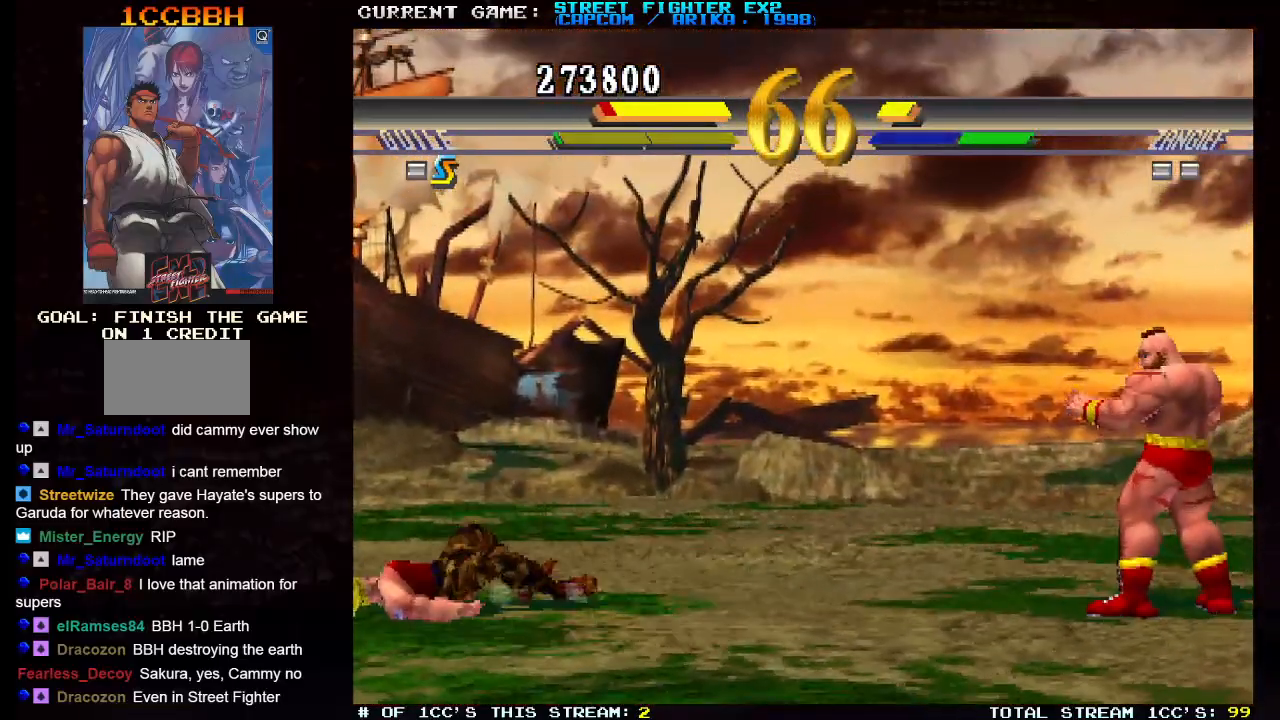
{"buttons": [], "left_stick": "down-left", "events": [[33, "SQUARE", "up"], [50, "R1", "up"], [50, "TRIANGLE", "up"]]}
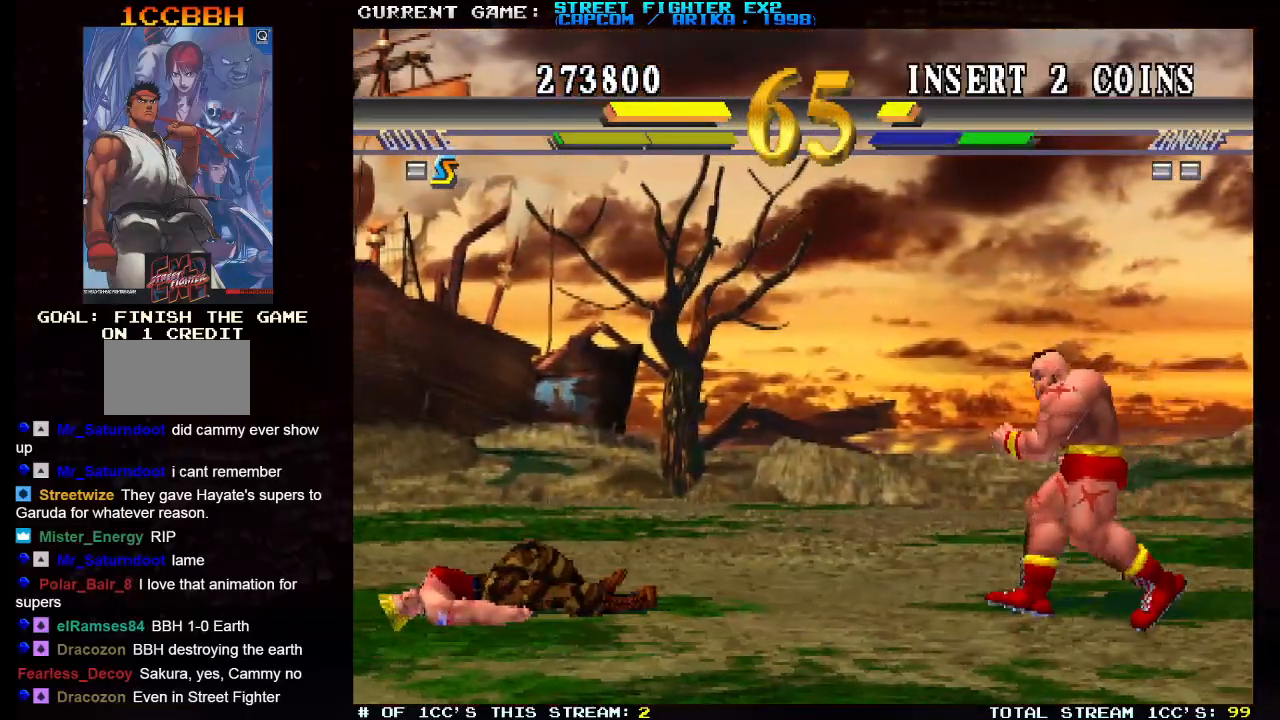
{"buttons": [], "left_stick": "up-right", "events": [[83, "left_stick", "left"], [183, "left_stick", "center"], [367, "left_stick", "up-right"]]}
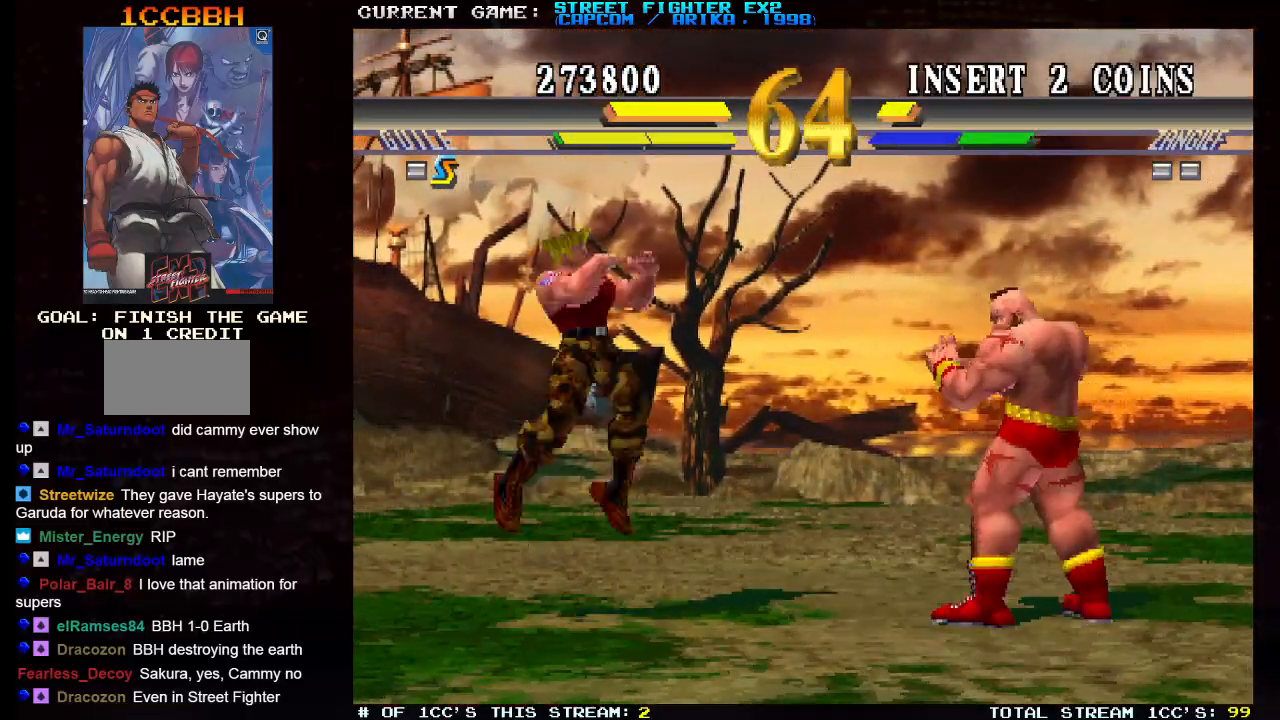
{"buttons": [], "left_stick": "center", "events": [[117, "left_stick", "center"], [217, "left_stick", "left"], [400, "CROSS", "down"], [400, "SQUARE", "down"], [400, "TRIANGLE", "down"], [400, "left_stick", "center"], [467, "CROSS", "up"], [483, "SQUARE", "up"], [483, "TRIANGLE", "up"]]}
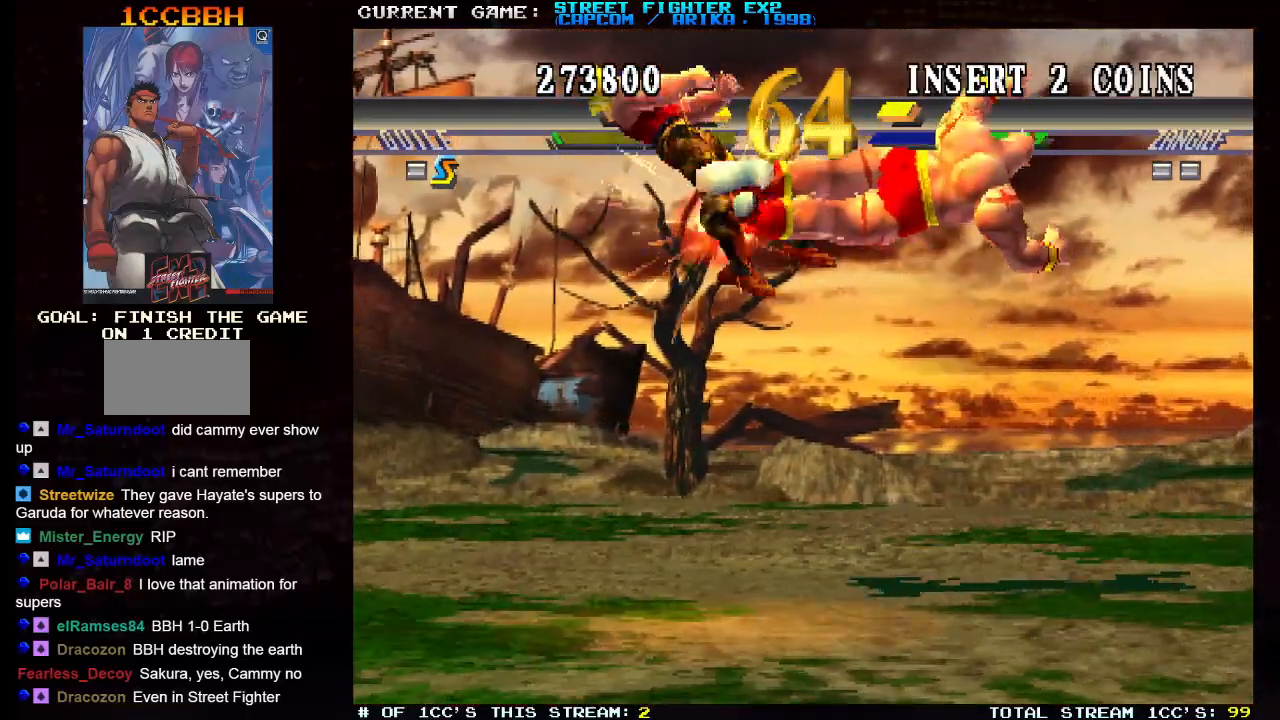
{"buttons": [], "left_stick": "center", "events": []}
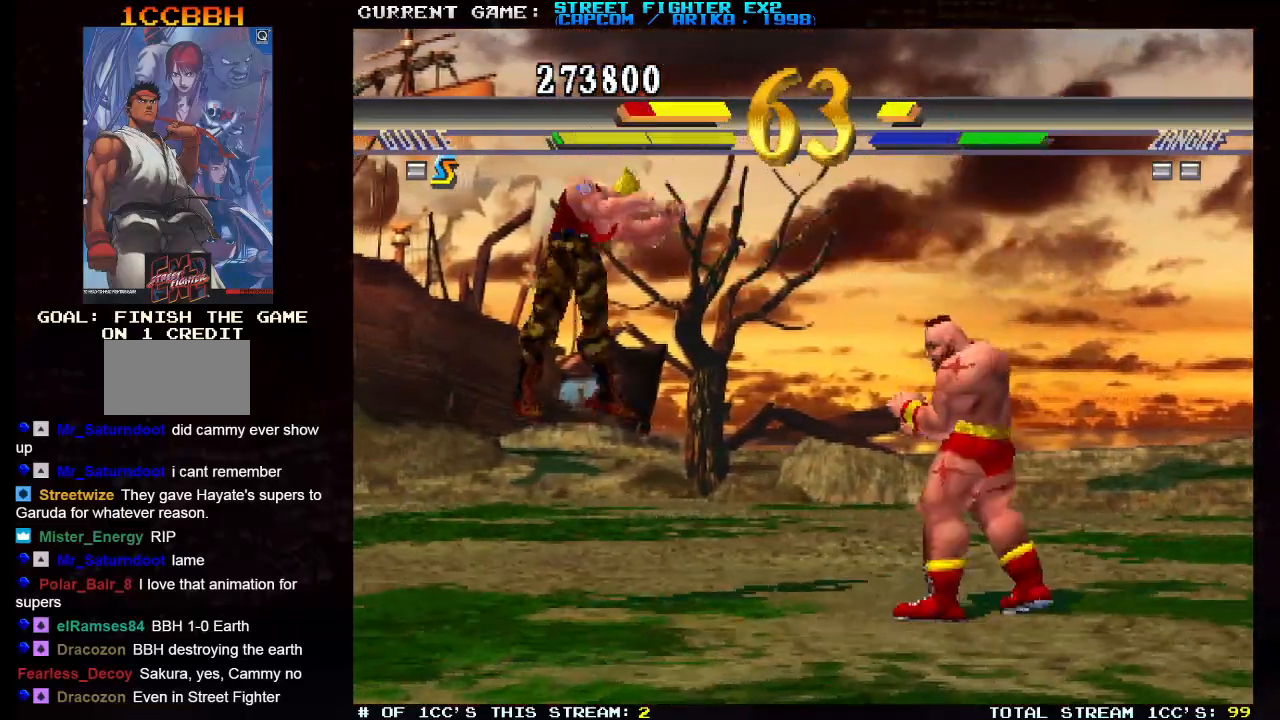
{"buttons": [], "left_stick": "center", "events": [[67, "left_stick", "right"], [283, "left_stick", "center"], [317, "CROSS", "down"], [317, "TRIANGLE", "down"], [383, "CROSS", "up"], [383, "TRIANGLE", "up"]]}
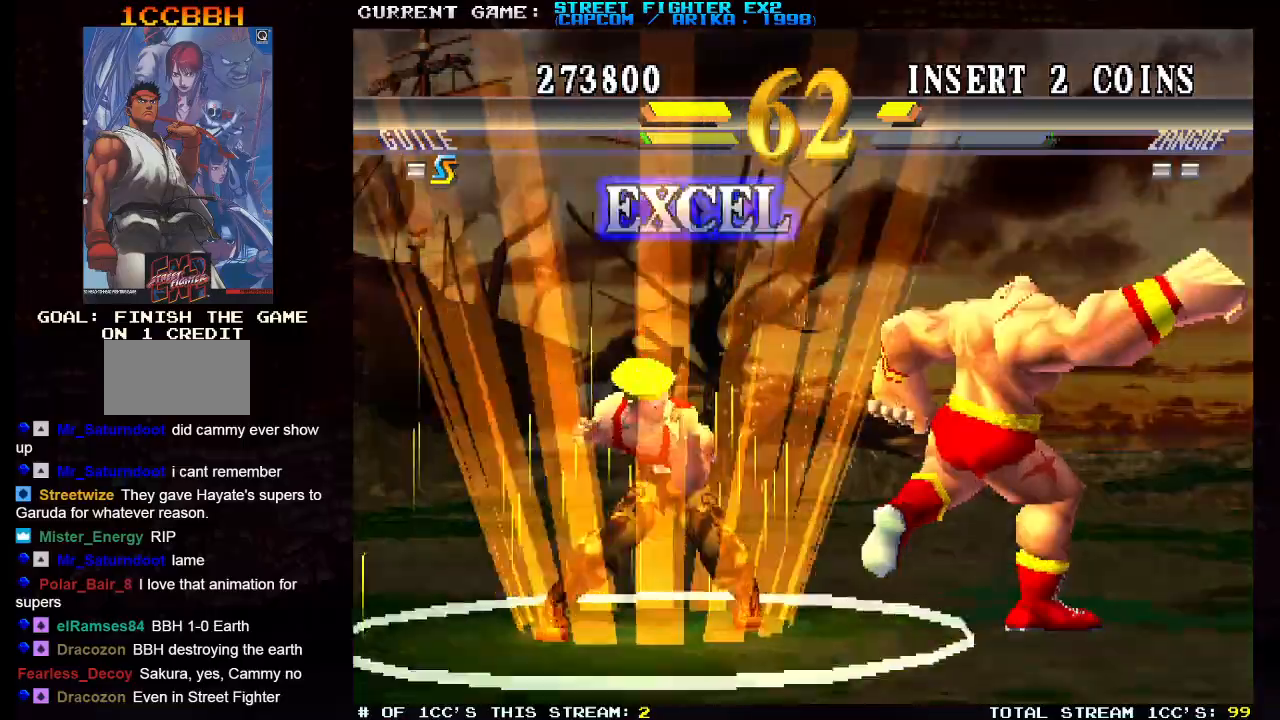
{"buttons": [], "left_stick": "down-left", "events": [[383, "left_stick", "down-left"], [450, "CIRCLE", "down"], [483, "CIRCLE", "up"]]}
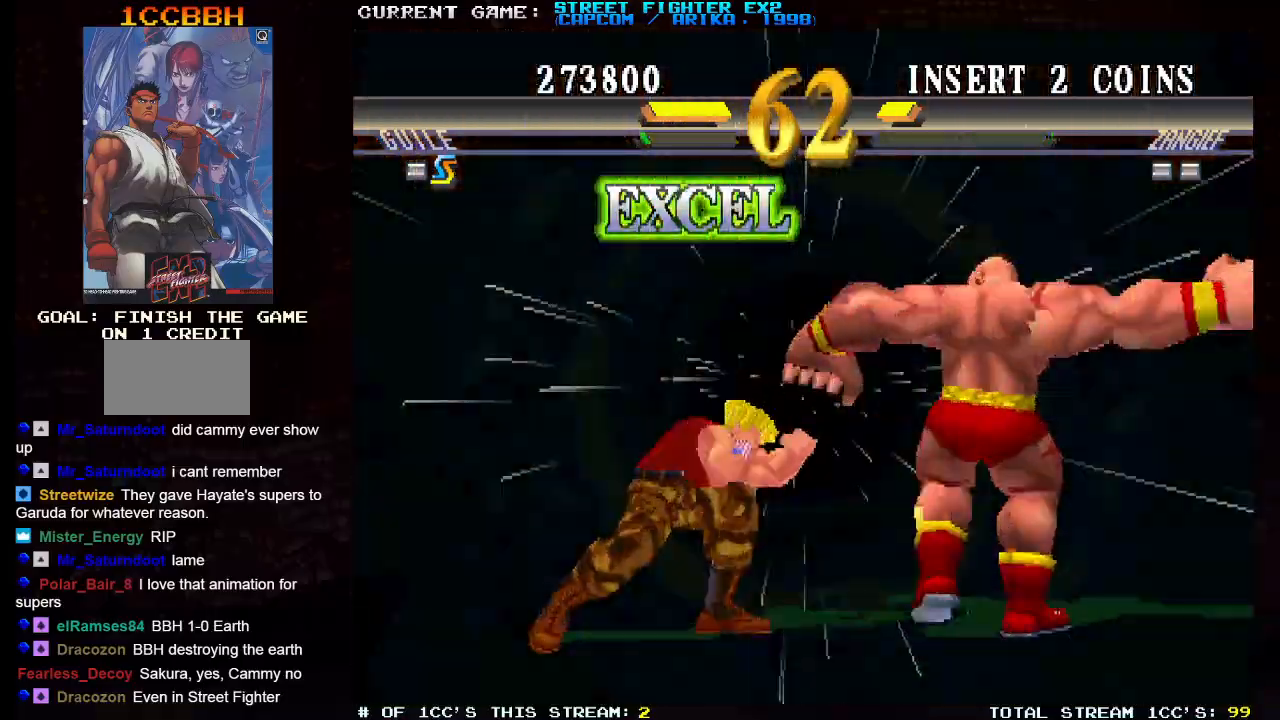
{"buttons": ["R2"], "left_stick": "center", "events": [[67, "CIRCLE", "down"], [133, "CIRCLE", "up"], [183, "CIRCLE", "down"], [250, "CIRCLE", "up"], [250, "left_stick", "center"], [317, "R2", "down"], [383, "R2", "up"], [450, "R2", "down"]]}